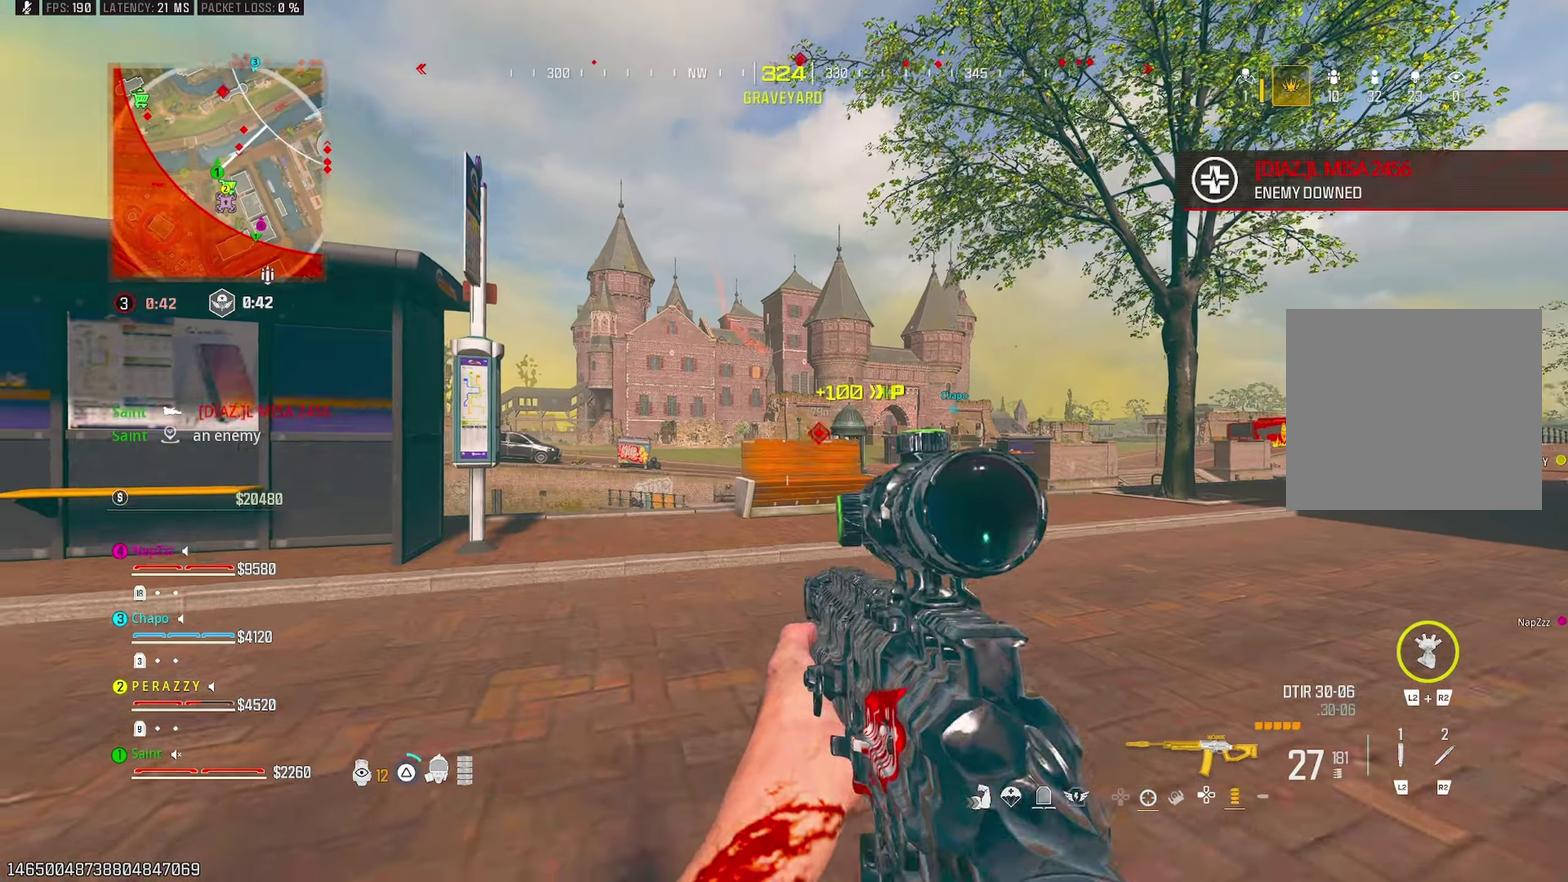
Gameplay with a controller (PlayStation layout); each line is a JSON object with the inputs held at the frame after it. "button_events" lists button changes between this image and that frame as [ms after this image, input, new state], when the widget could be followed in between (sticks are given only as held states).
{"buttons": [], "left_stick": "up", "right_stick": "down-right"}
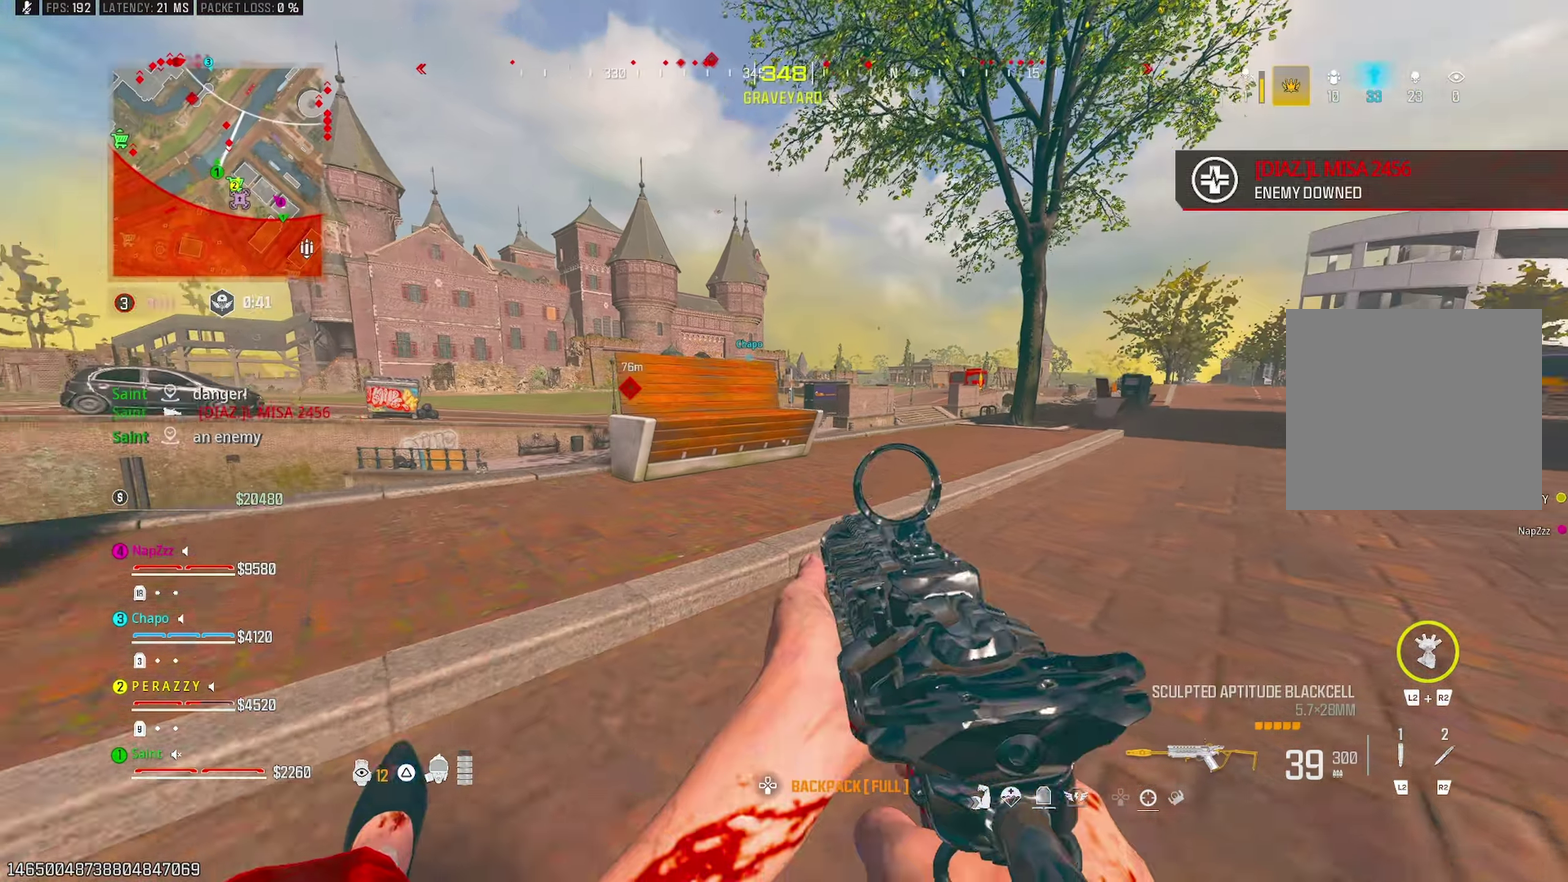
{"buttons": [], "left_stick": "up", "right_stick": "center", "button_events": [[150, "CROSS", "down"], [283, "CROSS", "up"]]}
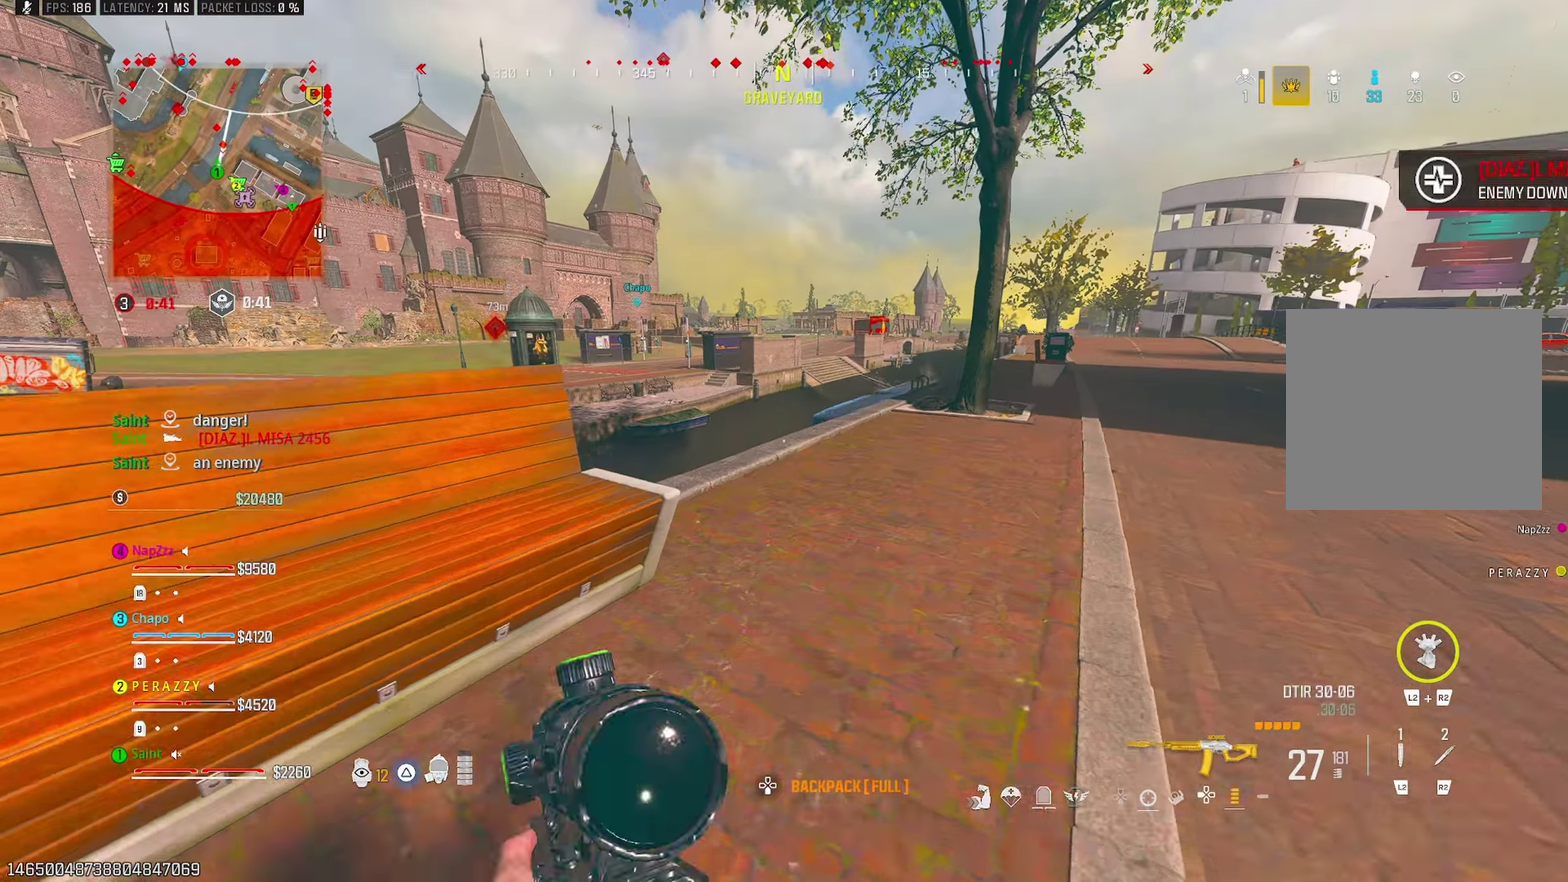
{"buttons": ["L1"], "left_stick": "right", "right_stick": "center", "button_events": [[17, "CROSS", "down"], [133, "CROSS", "up"], [133, "L1", "down"]]}
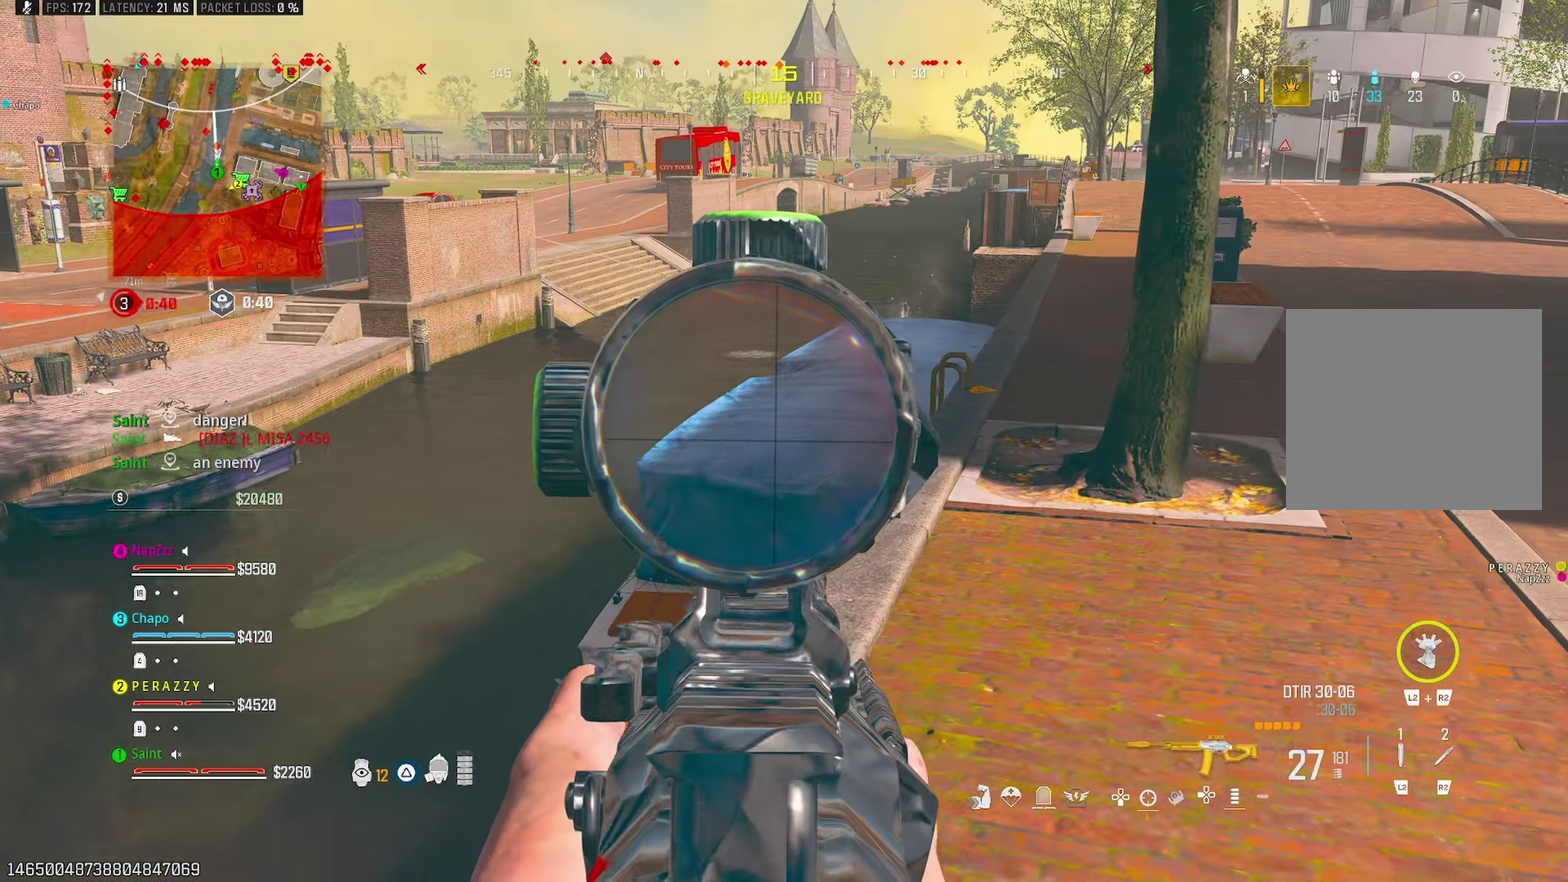
{"buttons": ["L1"], "left_stick": "down-left", "right_stick": "up", "button_events": []}
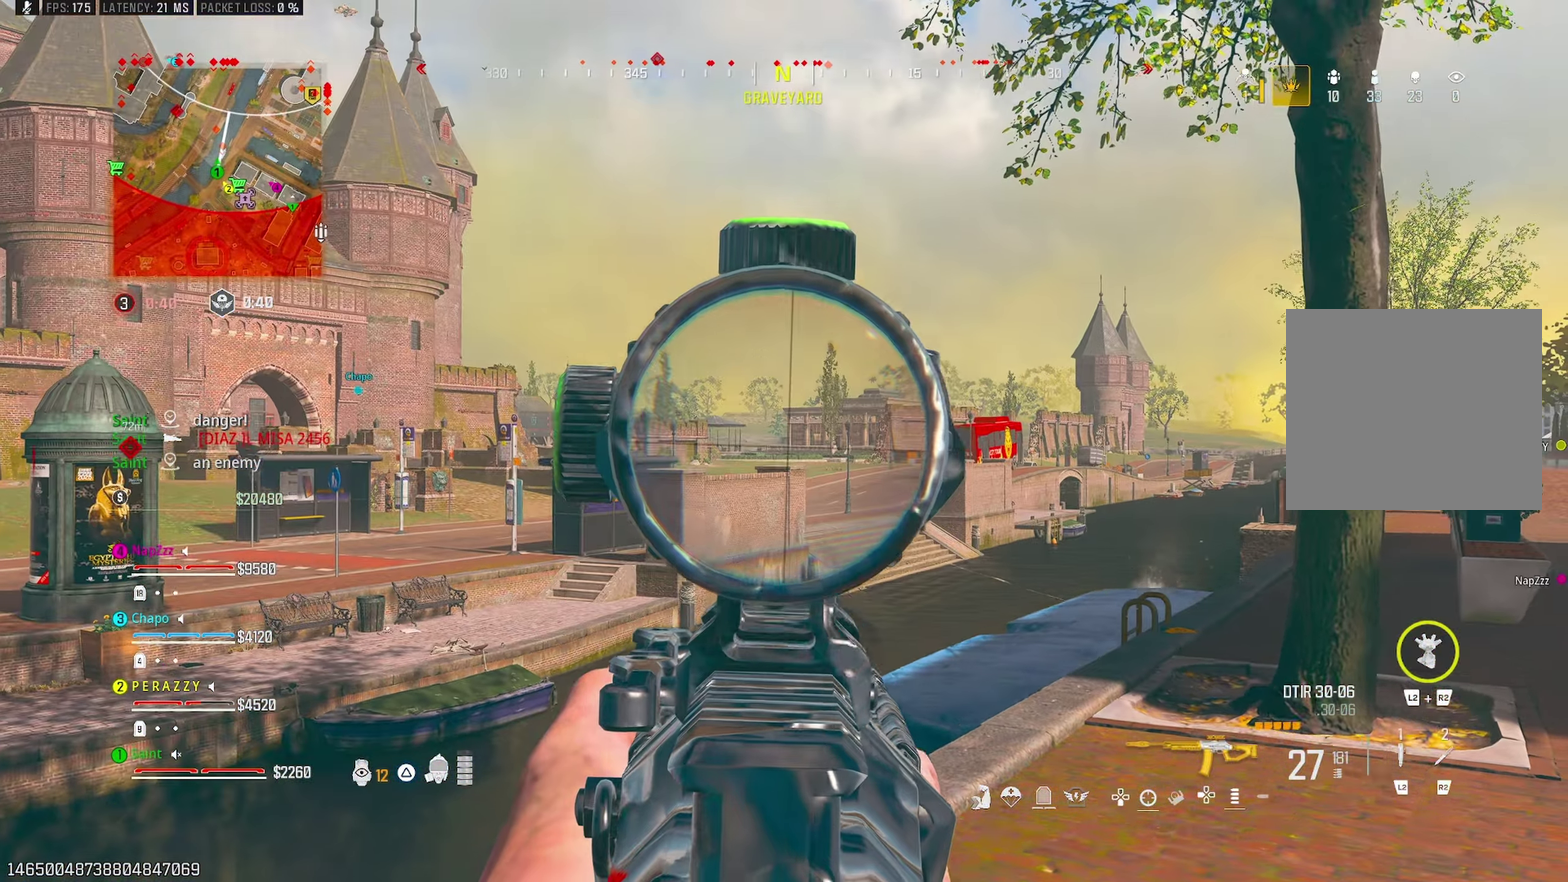
{"buttons": ["L1"], "left_stick": "down-left", "right_stick": "center", "button_events": [[300, "R3", "down"], [383, "R3", "up"]]}
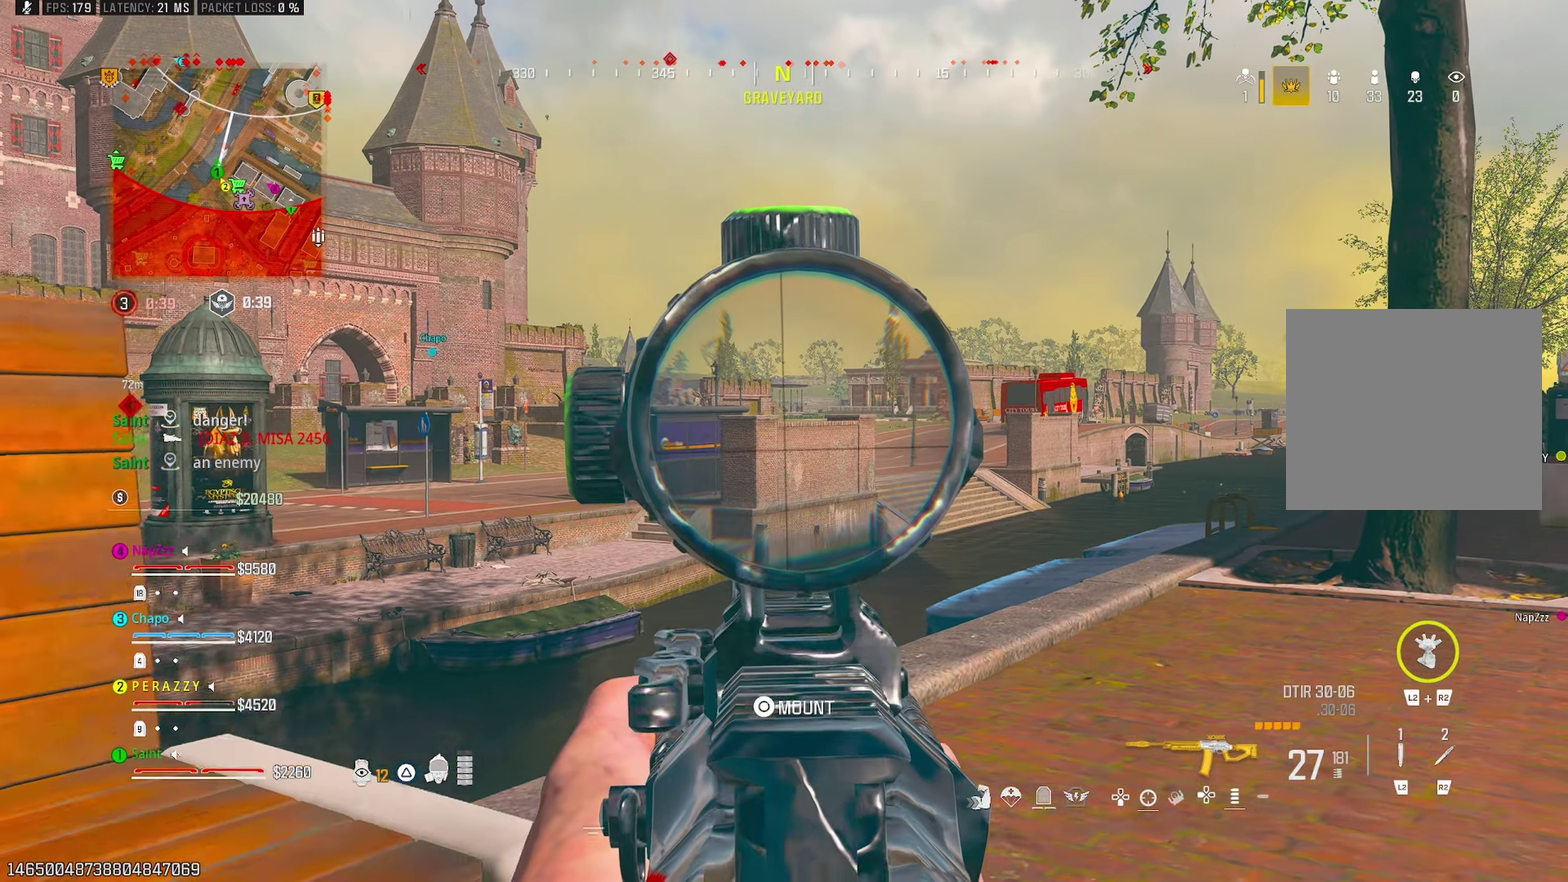
{"buttons": ["L1"], "left_stick": "down-left", "right_stick": "center", "button_events": [[250, "CROSS", "down"], [383, "CROSS", "up"]]}
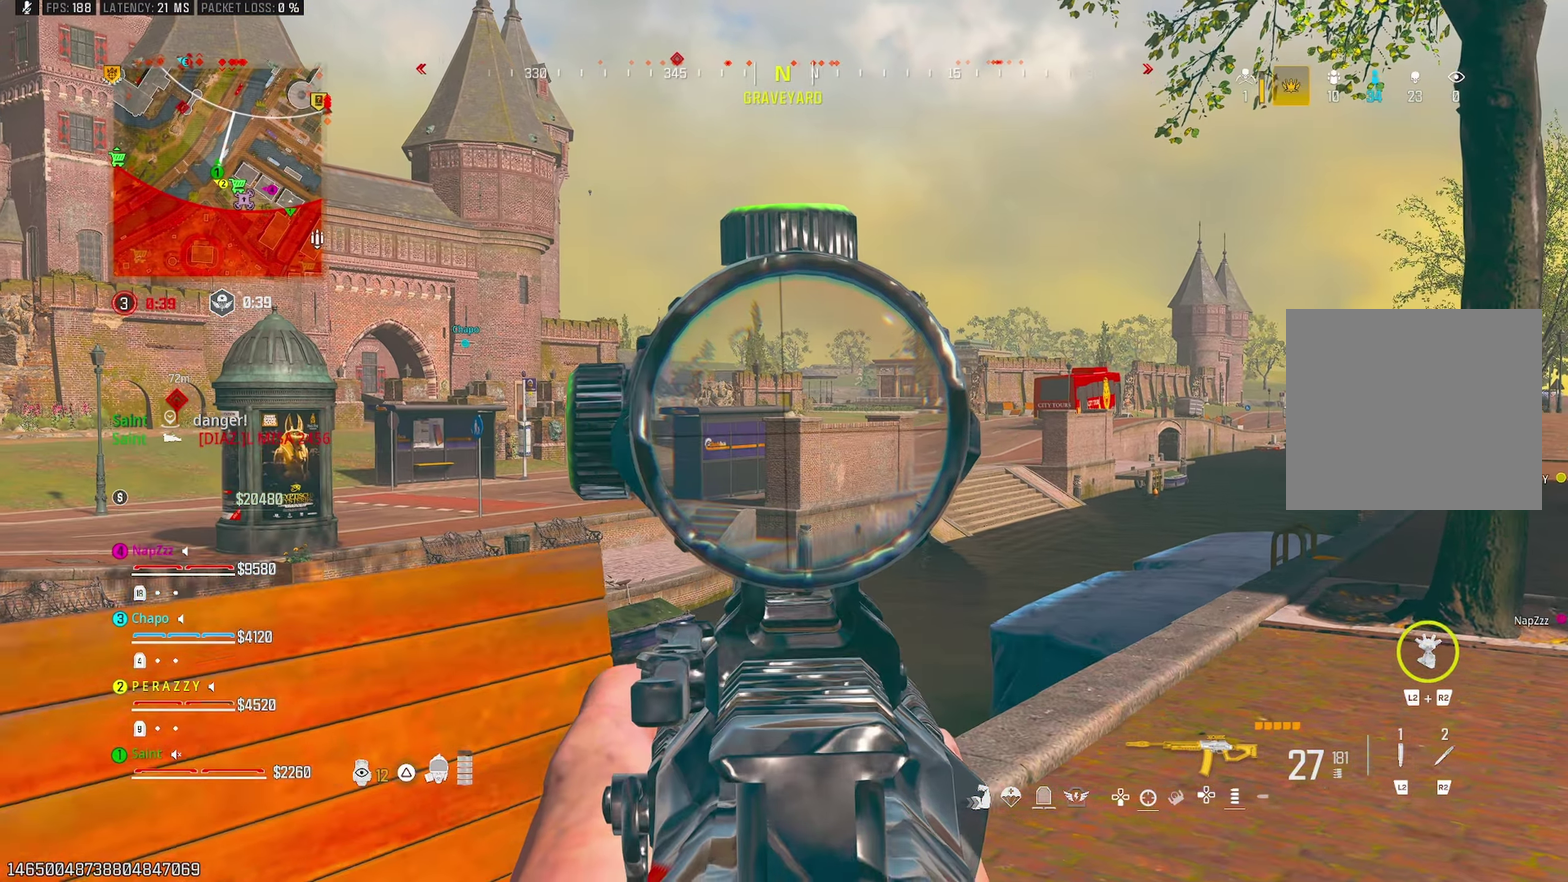
{"buttons": ["L1"], "left_stick": "left", "right_stick": "center", "button_events": []}
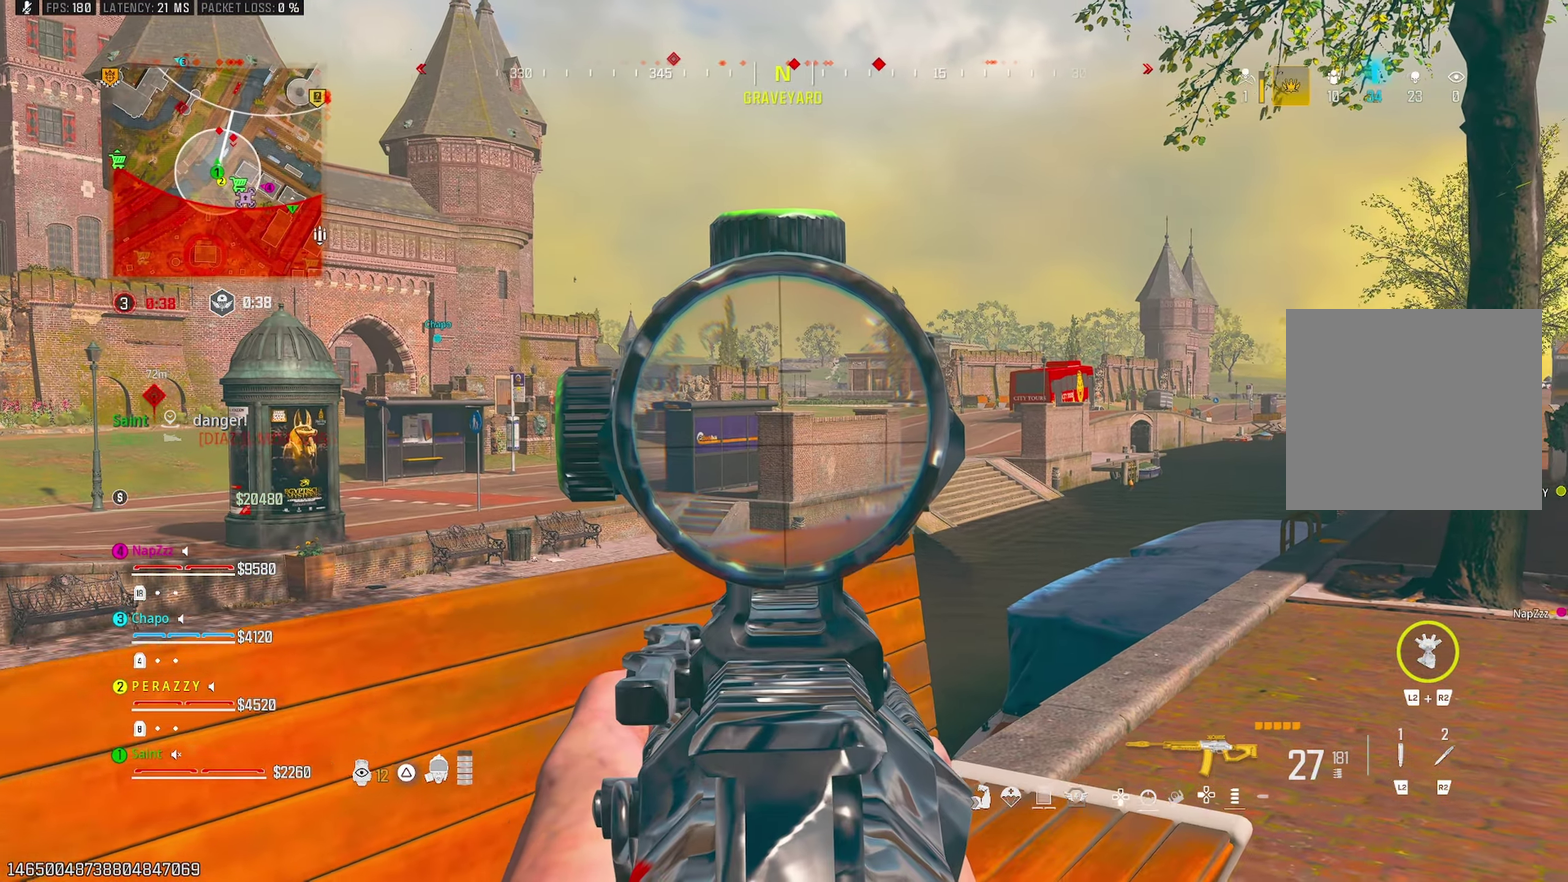
{"buttons": ["L1"], "left_stick": "up-left", "right_stick": "center", "button_events": []}
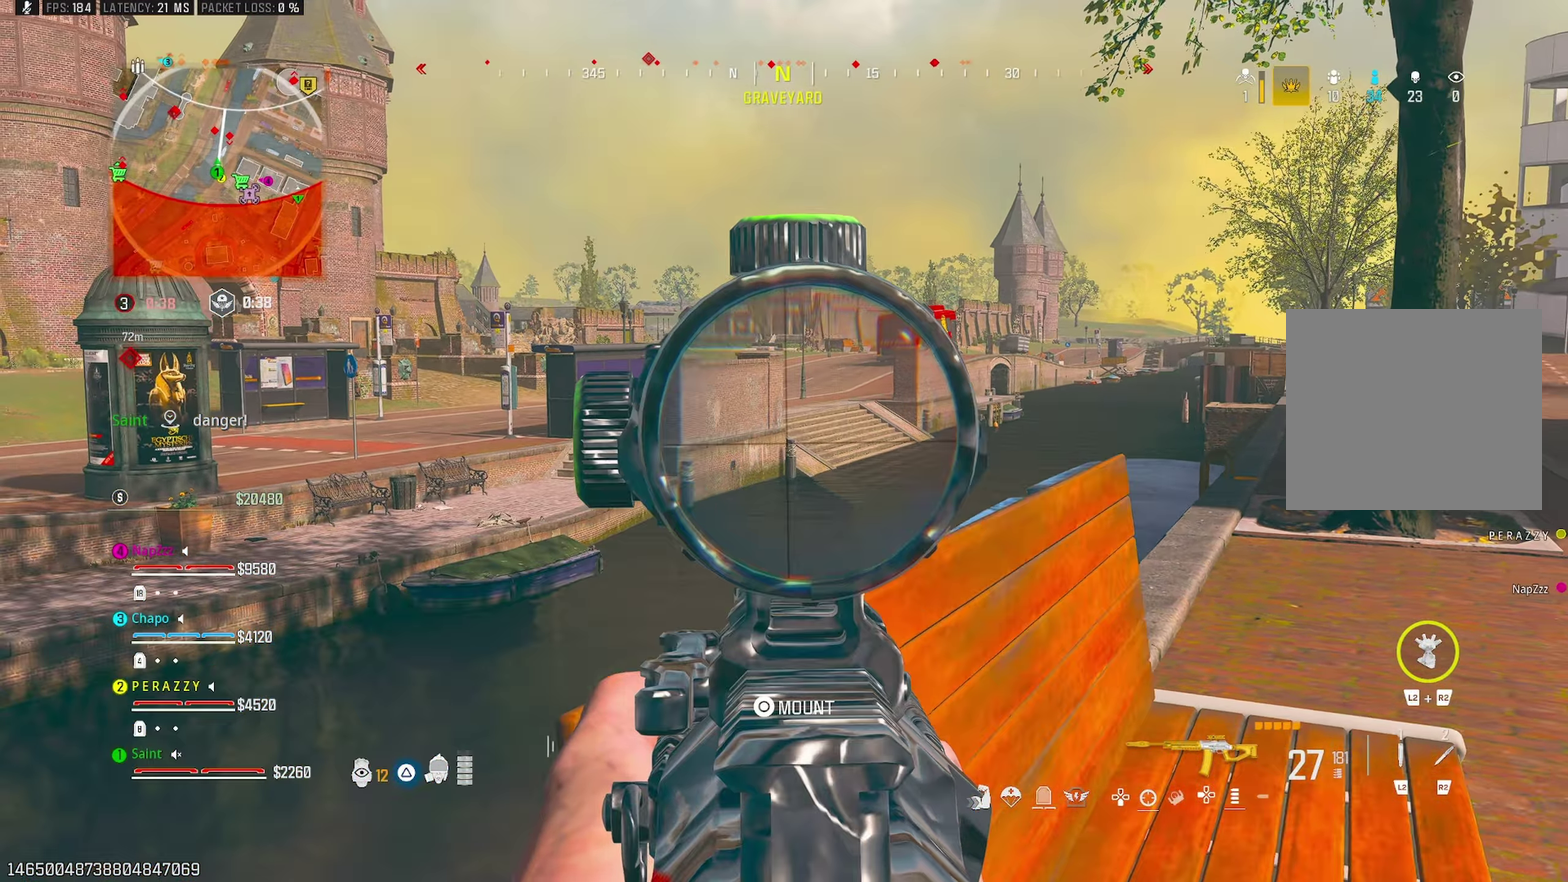
{"buttons": ["L1"], "left_stick": "right", "right_stick": "up-left", "button_events": [[167, "L1", "up"], [250, "L1", "down"]]}
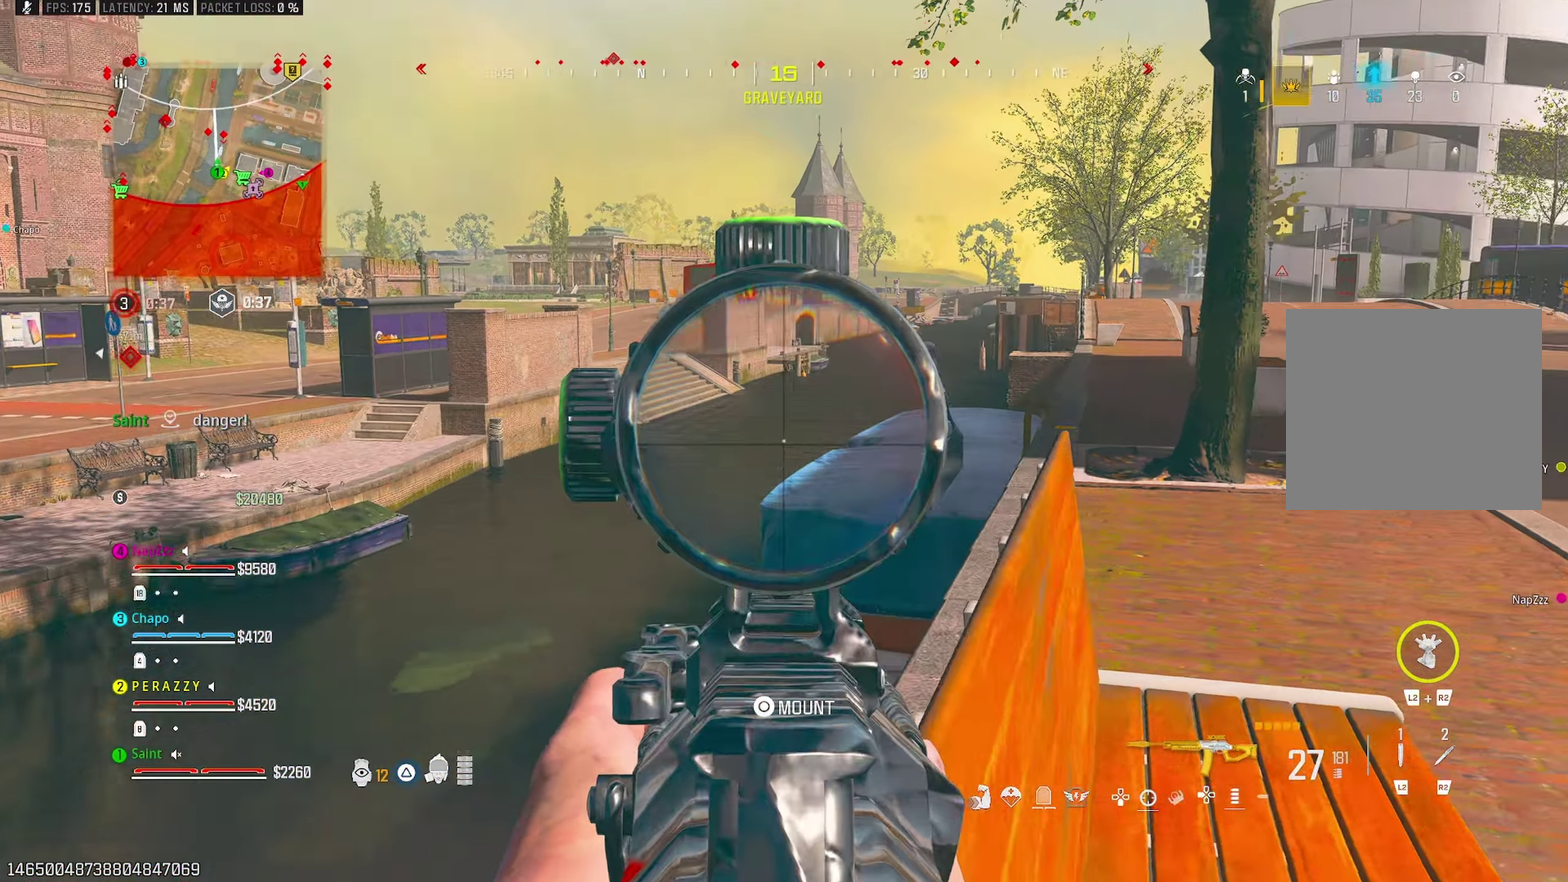
{"buttons": ["L1"], "left_stick": "up-right", "right_stick": "center", "button_events": []}
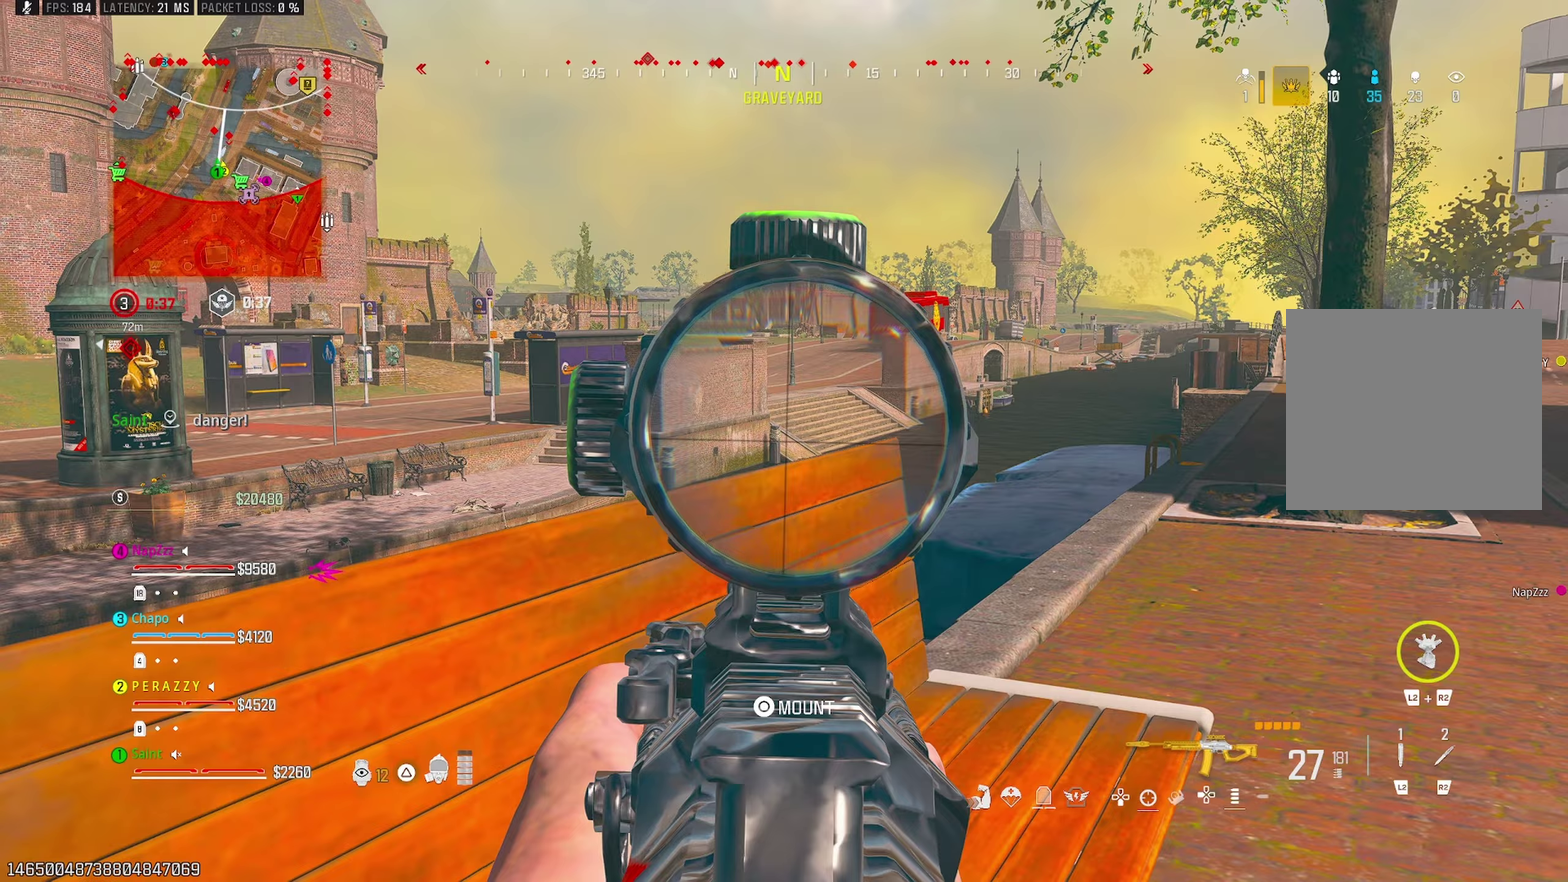
{"buttons": [], "left_stick": "left", "right_stick": "left", "button_events": [[300, "L1", "up"], [317, "TRIANGLE", "down"], [400, "TRIANGLE", "up"]]}
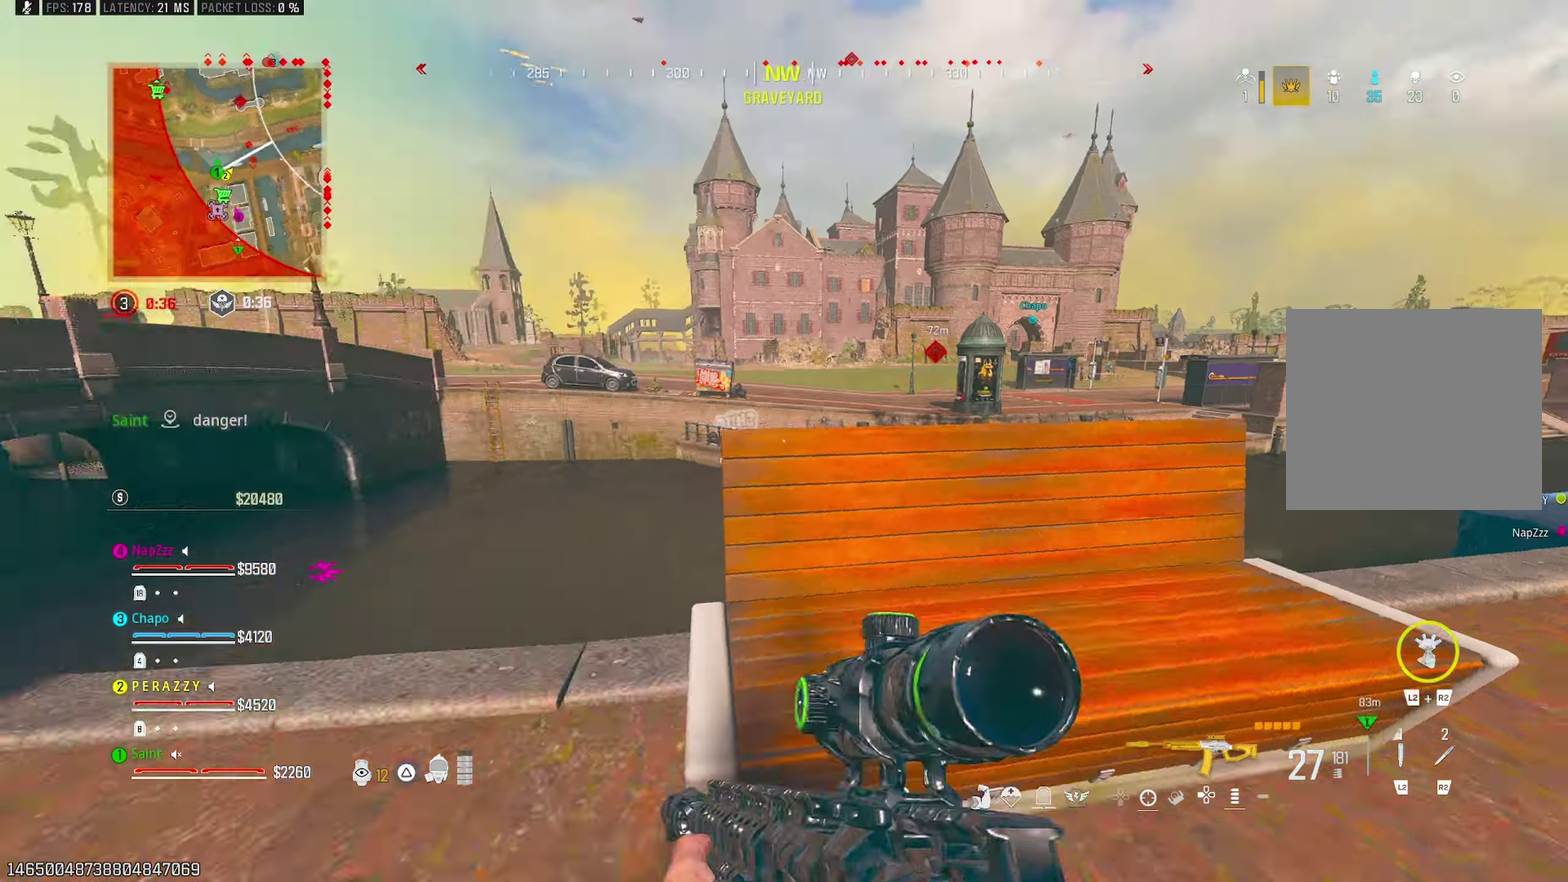
{"buttons": [], "left_stick": "up", "right_stick": "right", "button_events": [[250, "TRIANGLE", "down"], [333, "TRIANGLE", "up"], [383, "TRIANGLE", "down"], [433, "TRIANGLE", "up"]]}
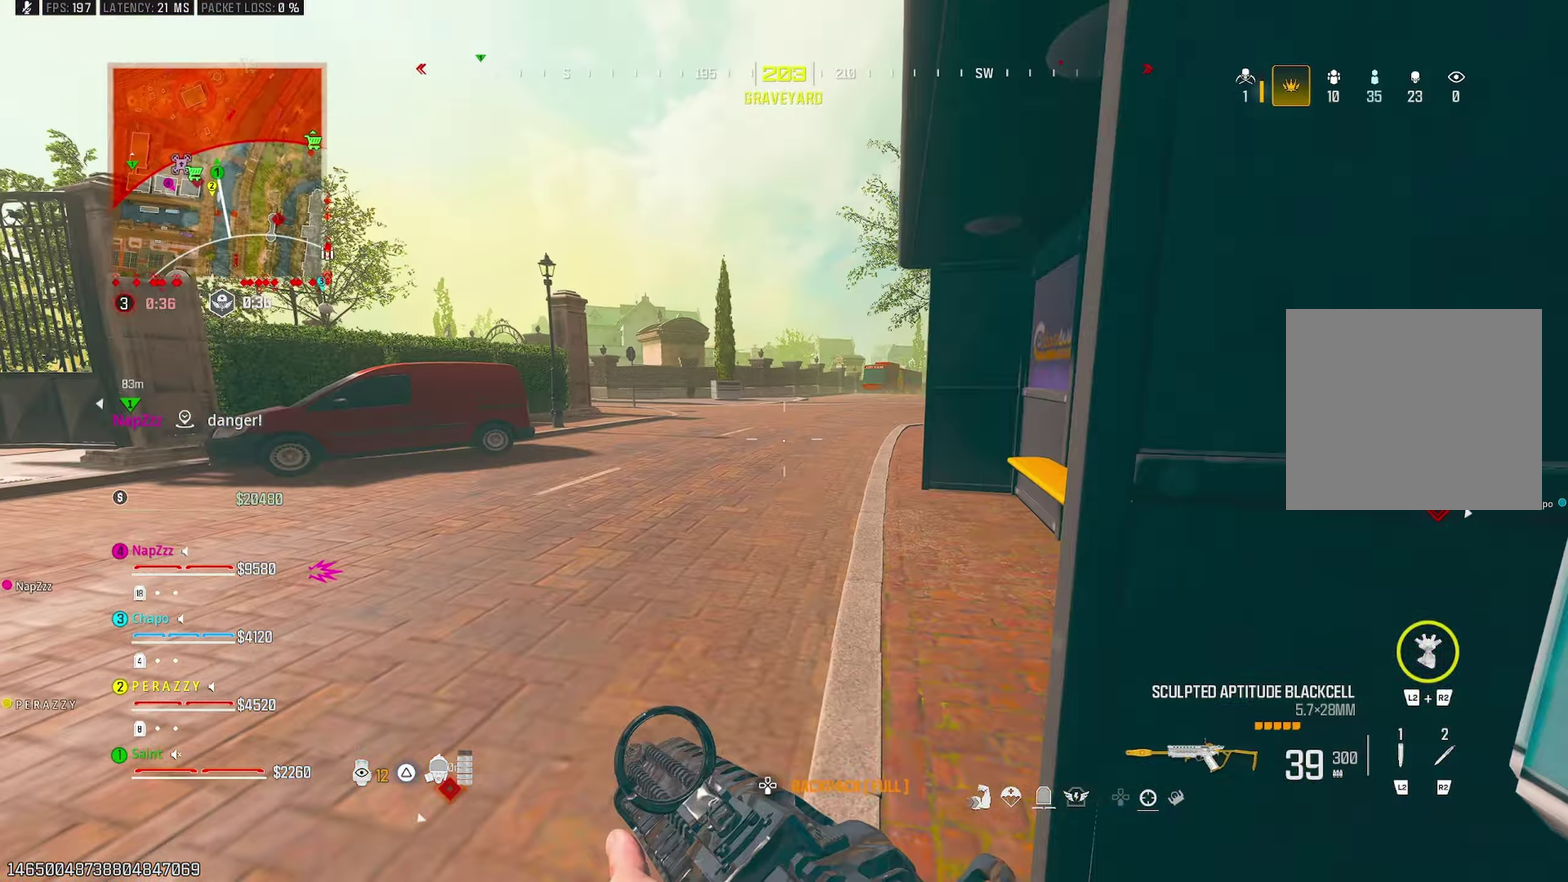
{"buttons": [], "left_stick": "left", "right_stick": "center", "button_events": [[33, "R3", "down"], [117, "R3", "up"], [350, "CROSS", "down"], [483, "CROSS", "up"]]}
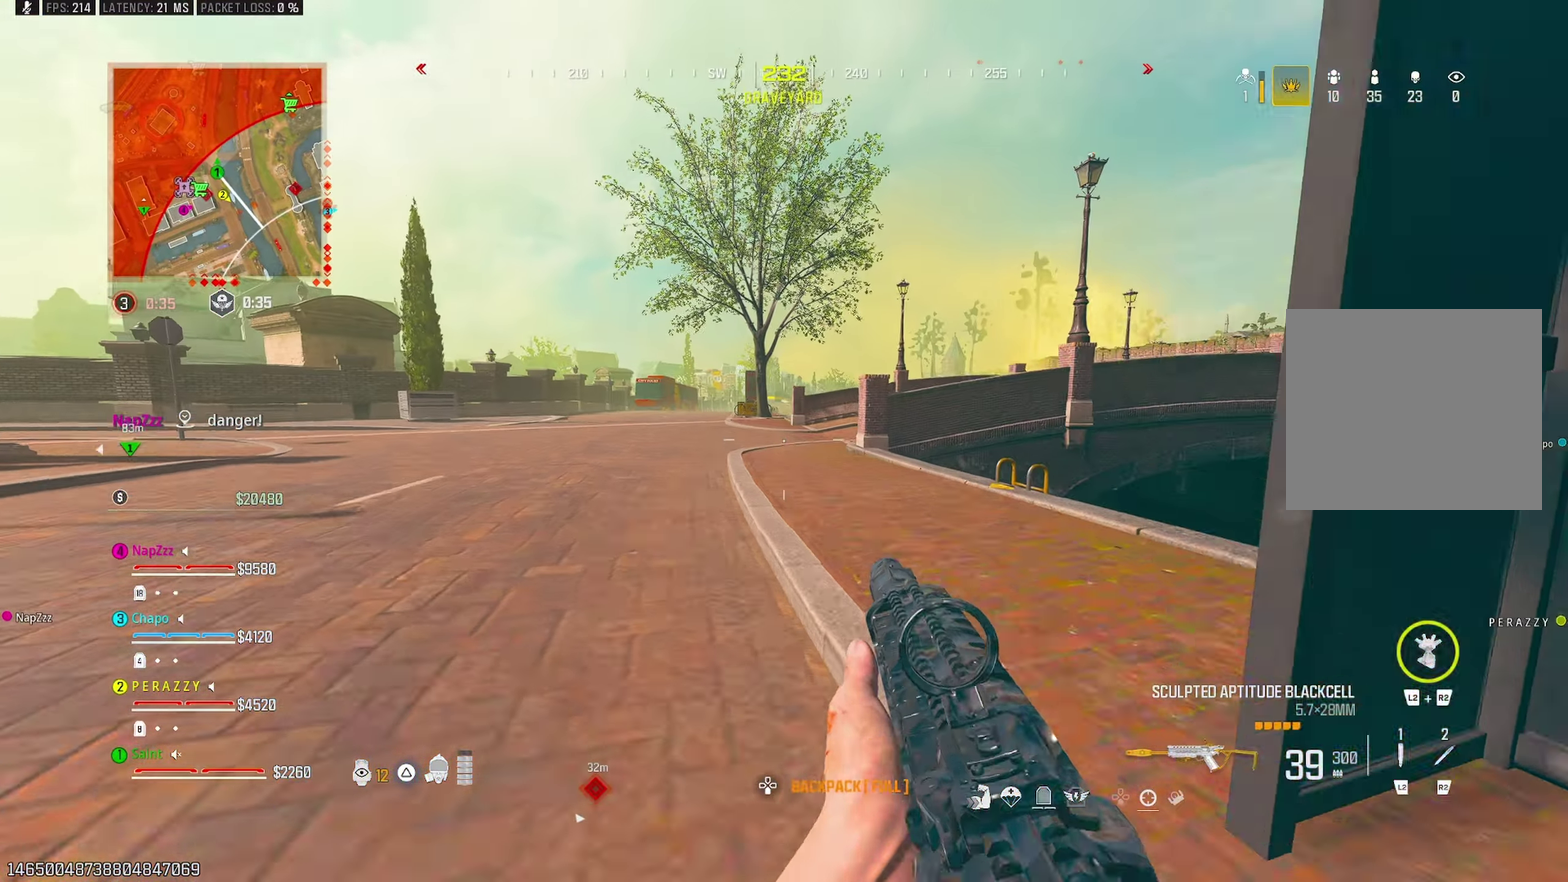
{"buttons": [], "left_stick": "up", "right_stick": "center", "button_events": [[233, "TRIANGLE", "down"], [267, "CROSS", "down"], [317, "TRIANGLE", "up"], [350, "CROSS", "up"]]}
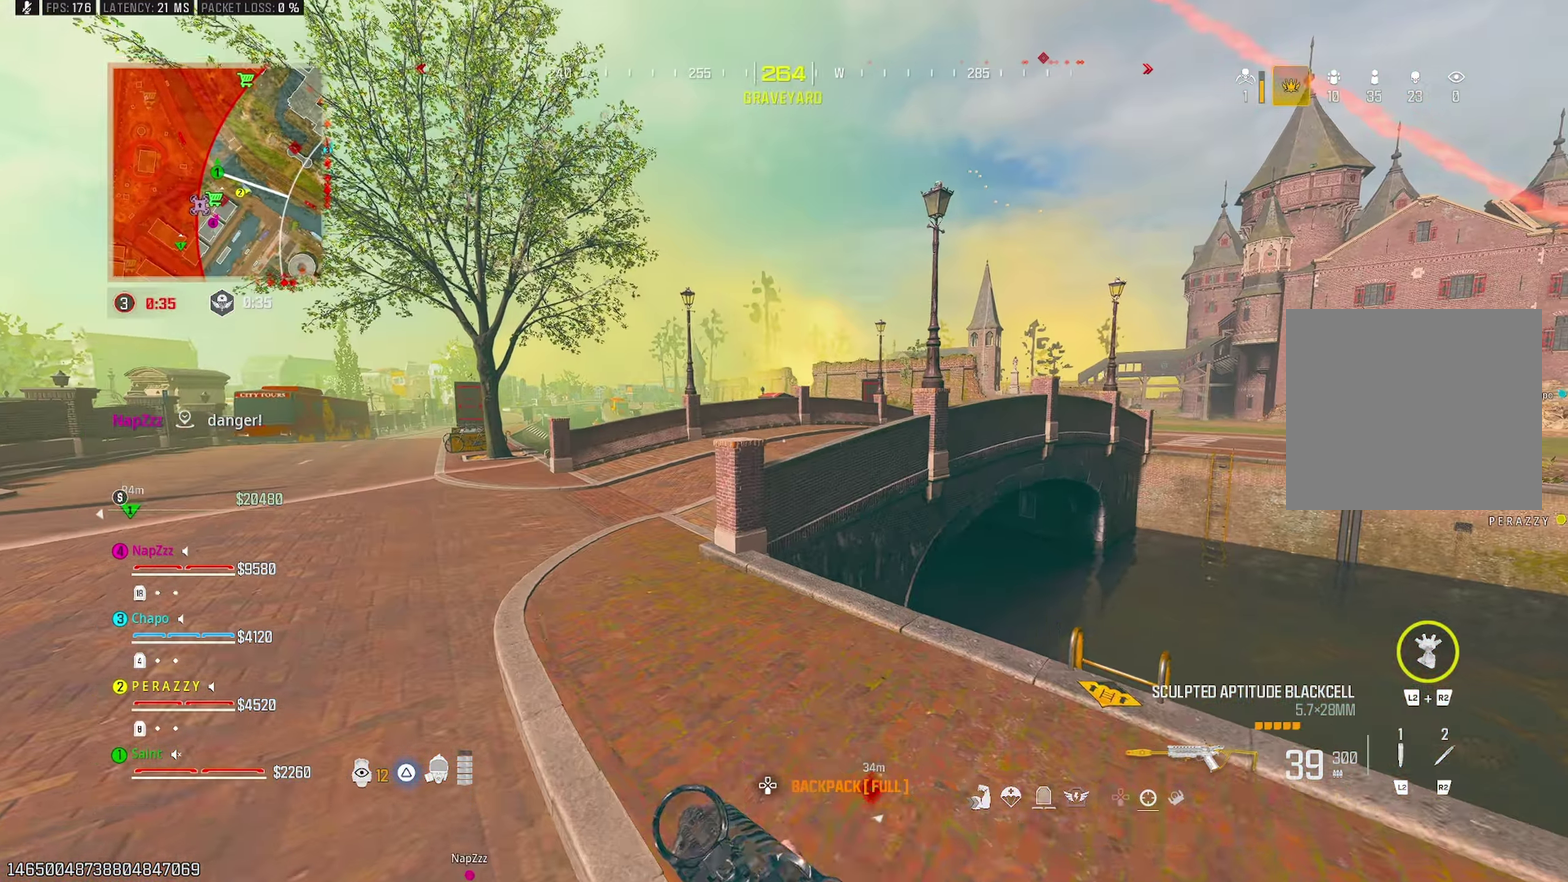
{"buttons": [], "left_stick": "down-left", "right_stick": "center"}
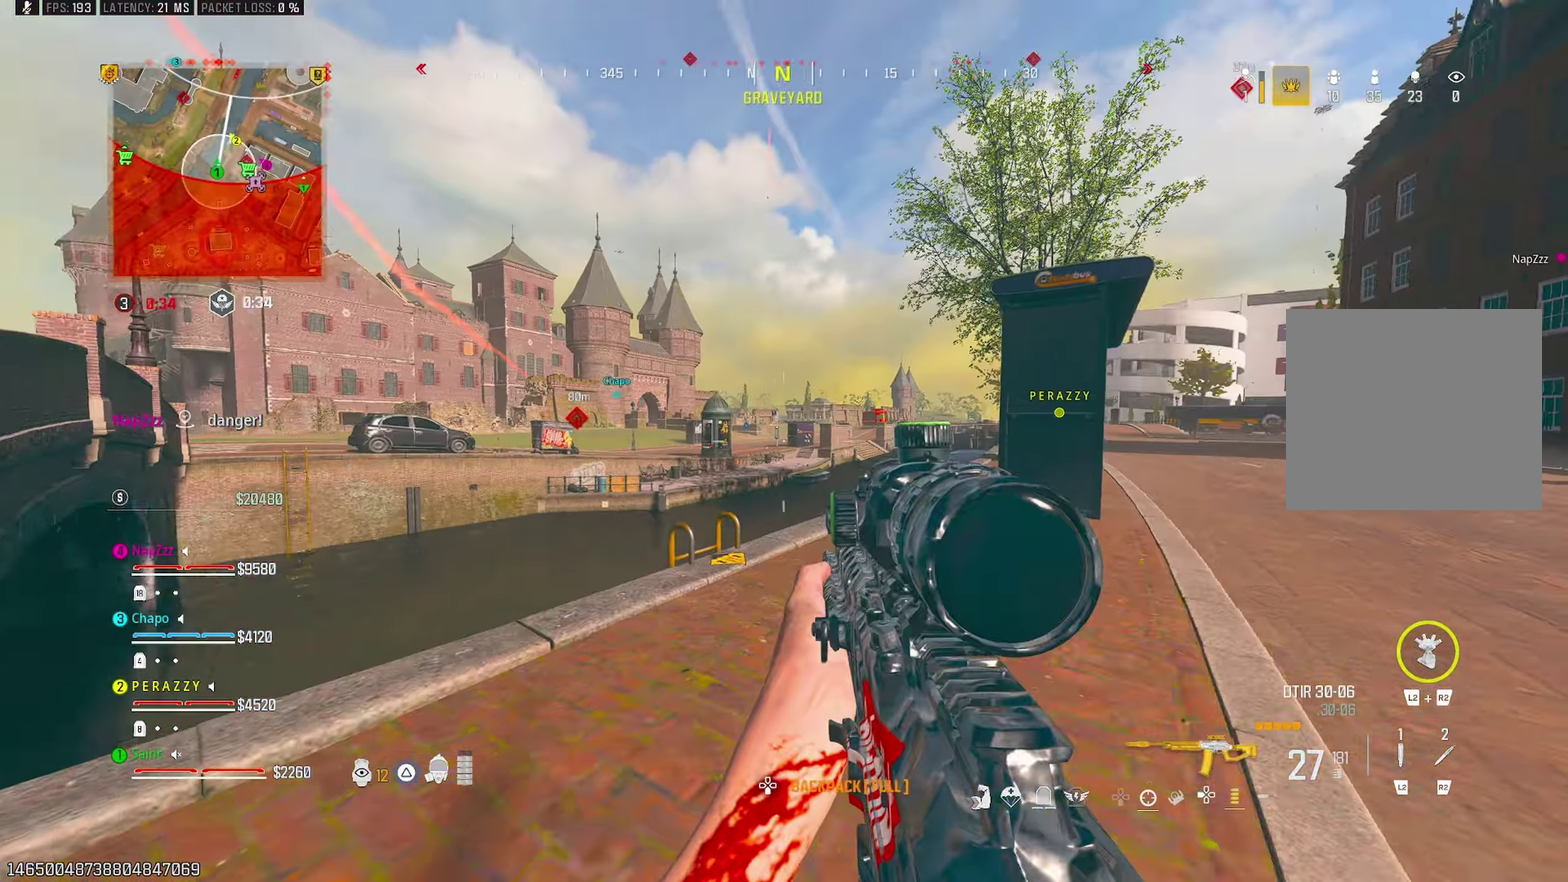
{"buttons": ["L1"], "left_stick": "down-left", "right_stick": "up"}
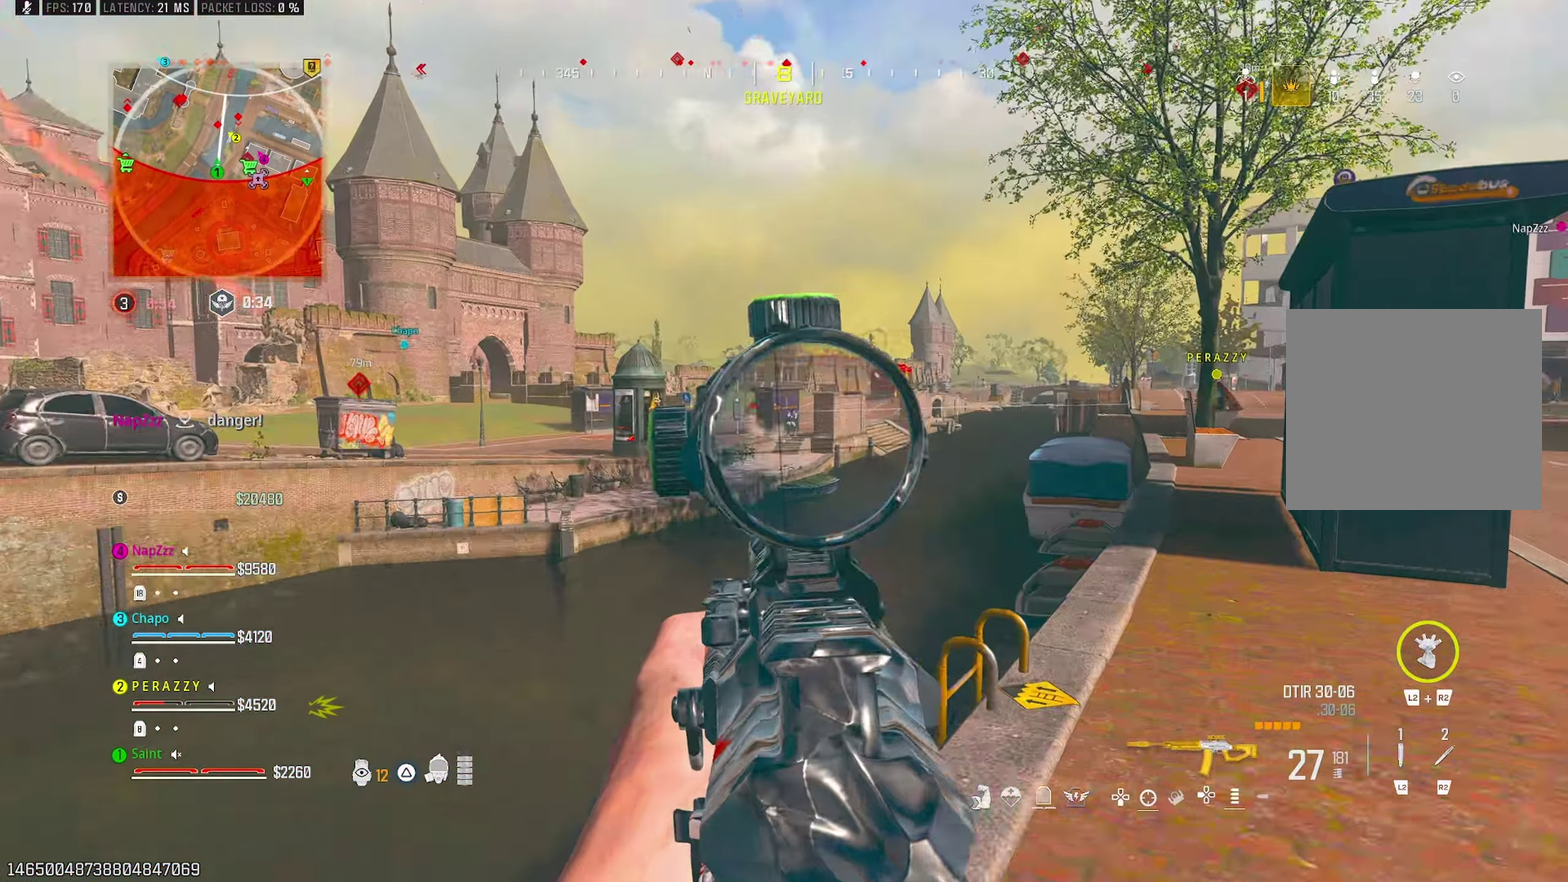
{"buttons": ["L1", "R1"], "left_stick": "down", "right_stick": "center"}
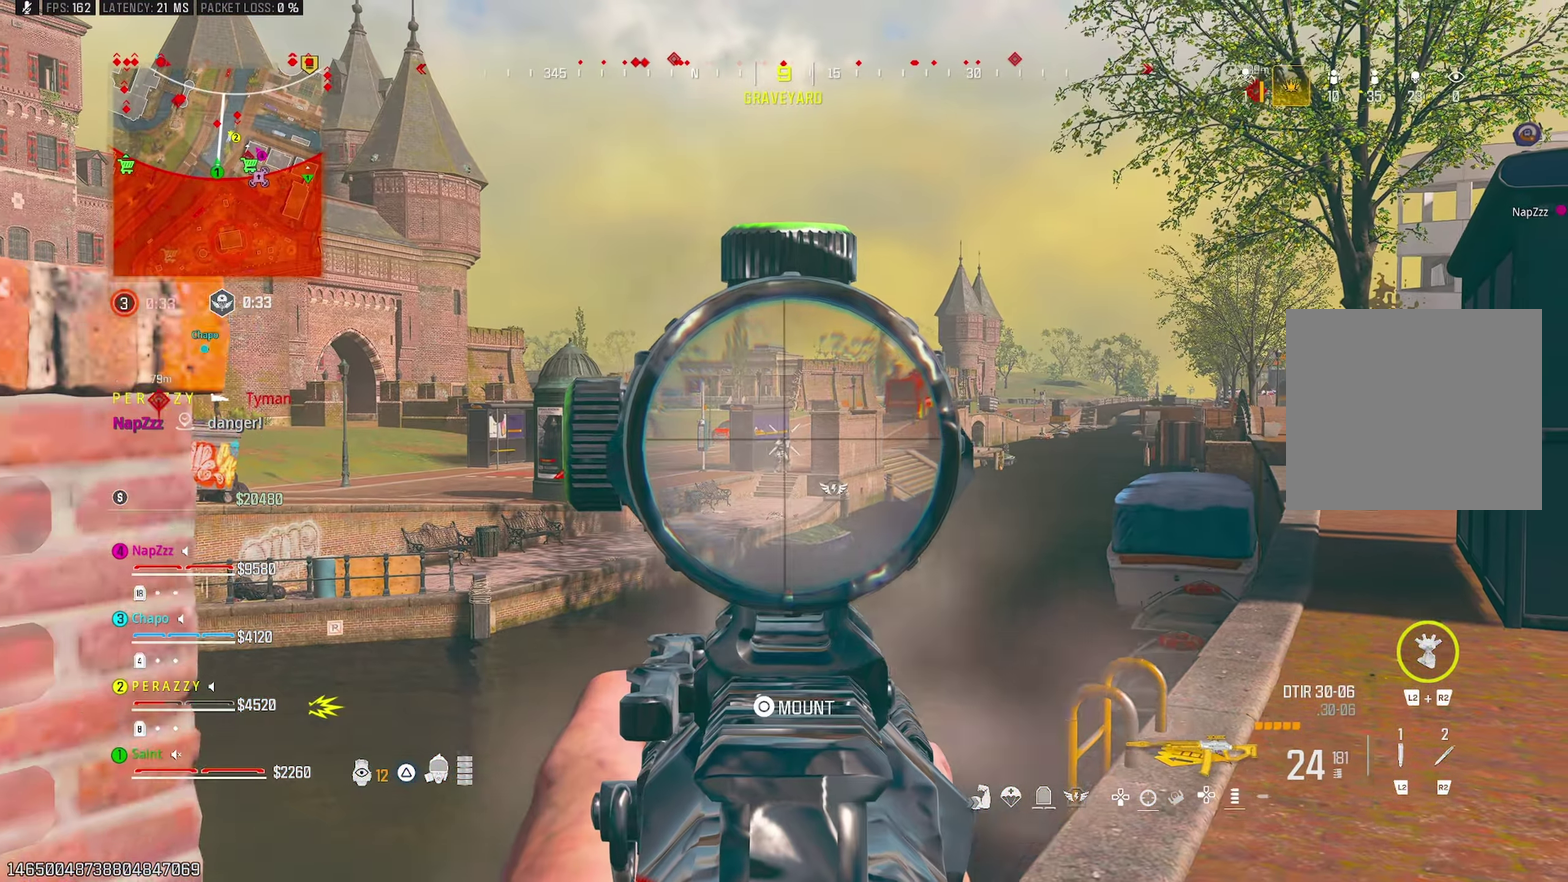
{"buttons": ["L1", "R1"], "left_stick": "up", "right_stick": "down", "button_events": []}
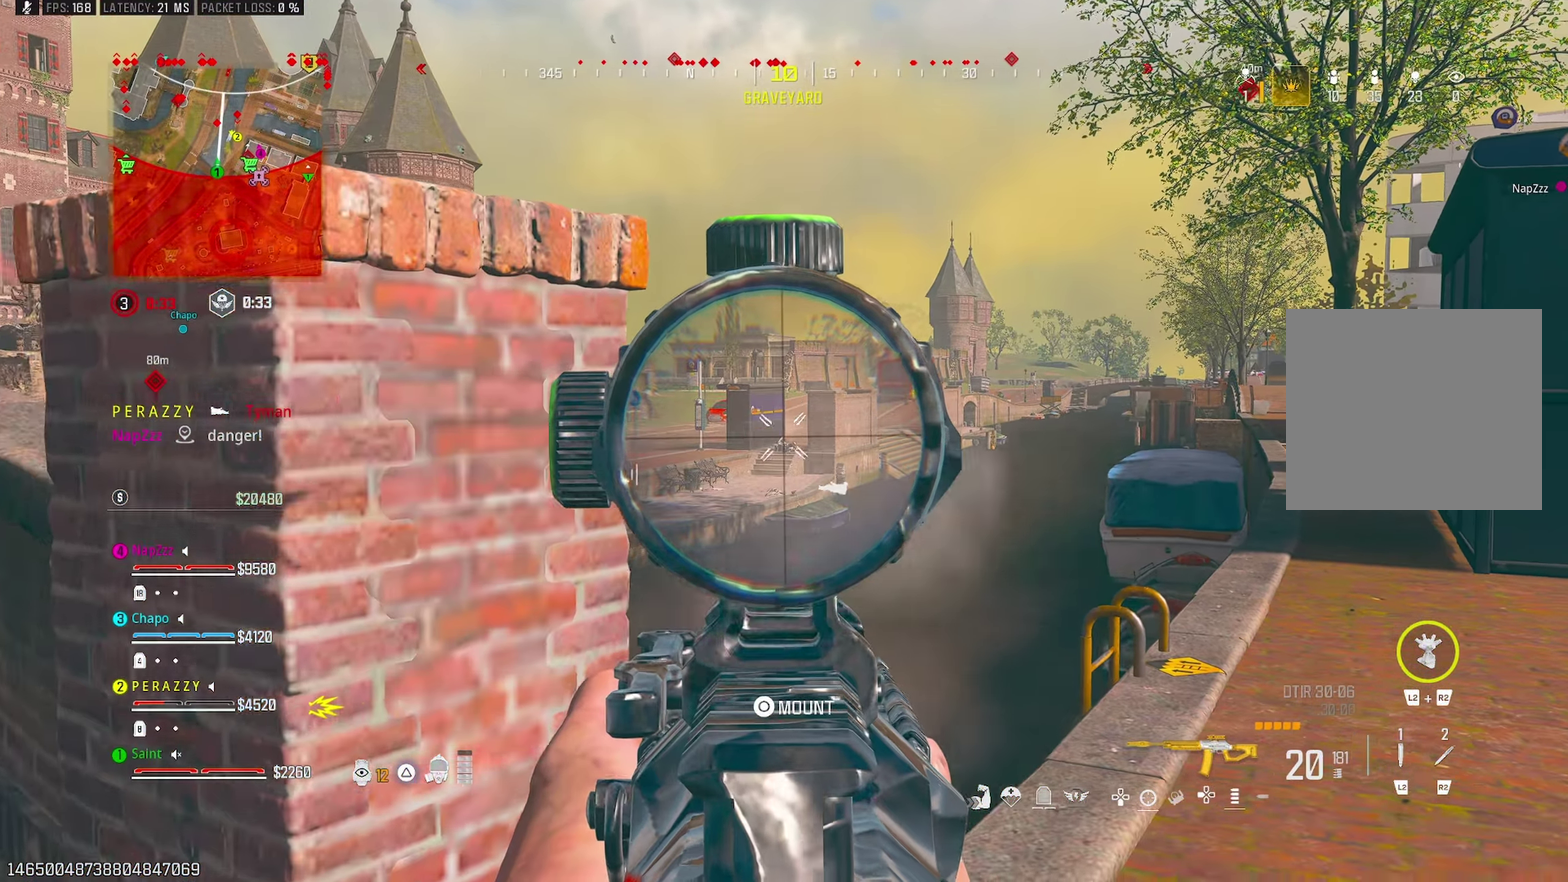
{"buttons": ["L1", "R1"], "left_stick": "center", "right_stick": "center", "button_events": []}
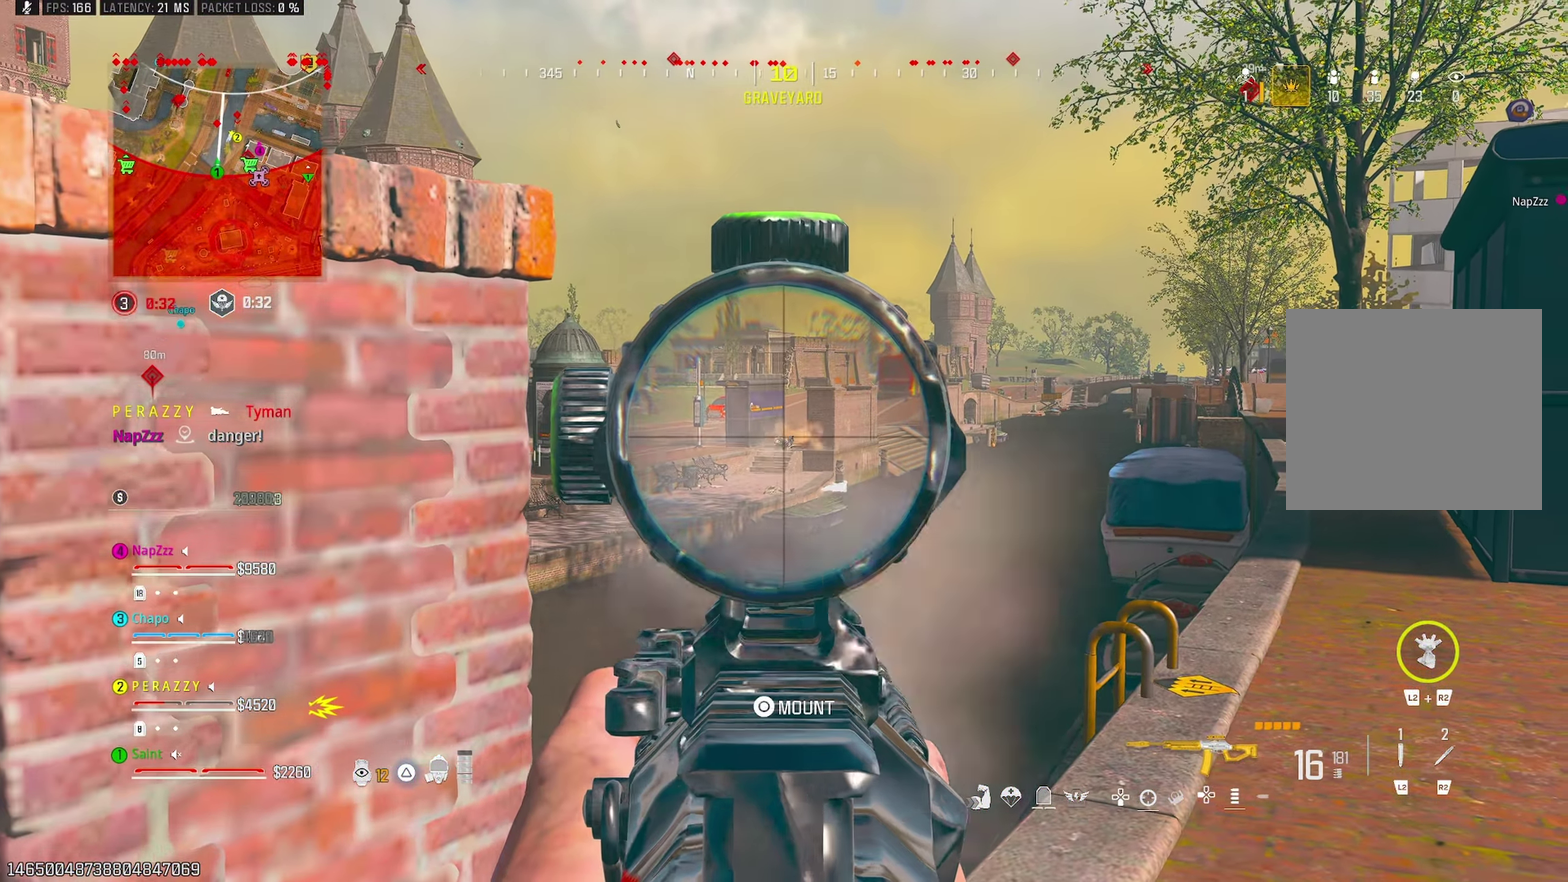
{"buttons": ["TRIANGLE"], "left_stick": "left", "right_stick": "left", "button_events": [[450, "L1", "up"], [450, "TRIANGLE", "down"], [483, "R1", "up"]]}
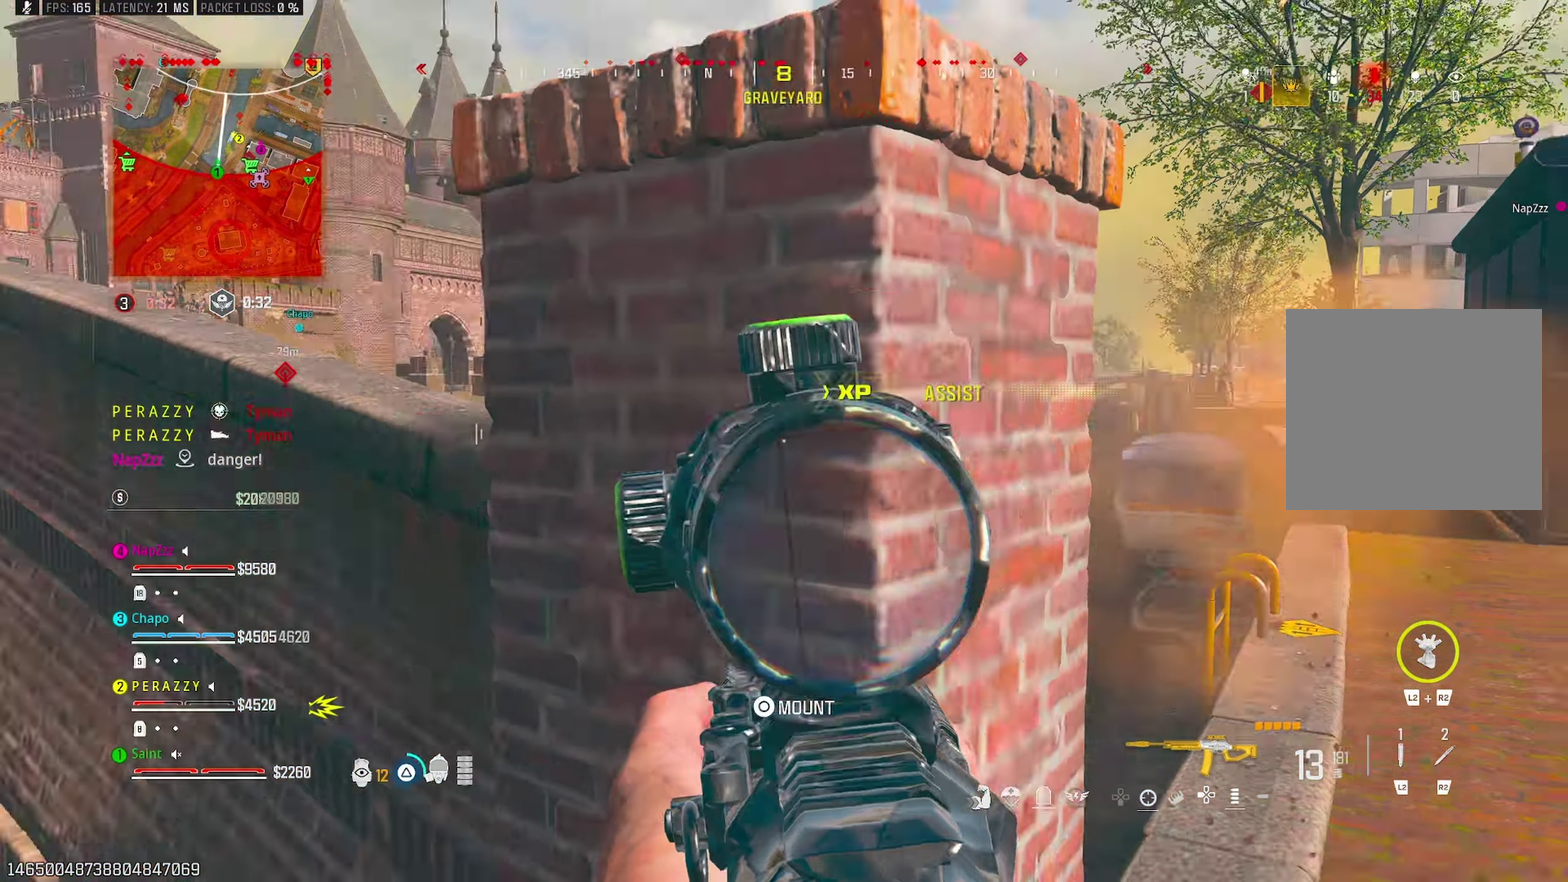
{"buttons": [], "left_stick": "up-left", "right_stick": "center", "button_events": [[17, "TRIANGLE", "up"], [83, "TRIANGLE", "down"], [167, "TRIANGLE", "up"], [217, "CROSS", "down"], [267, "SQUARE", "down"], [350, "CROSS", "up"], [350, "SQUARE", "up"]]}